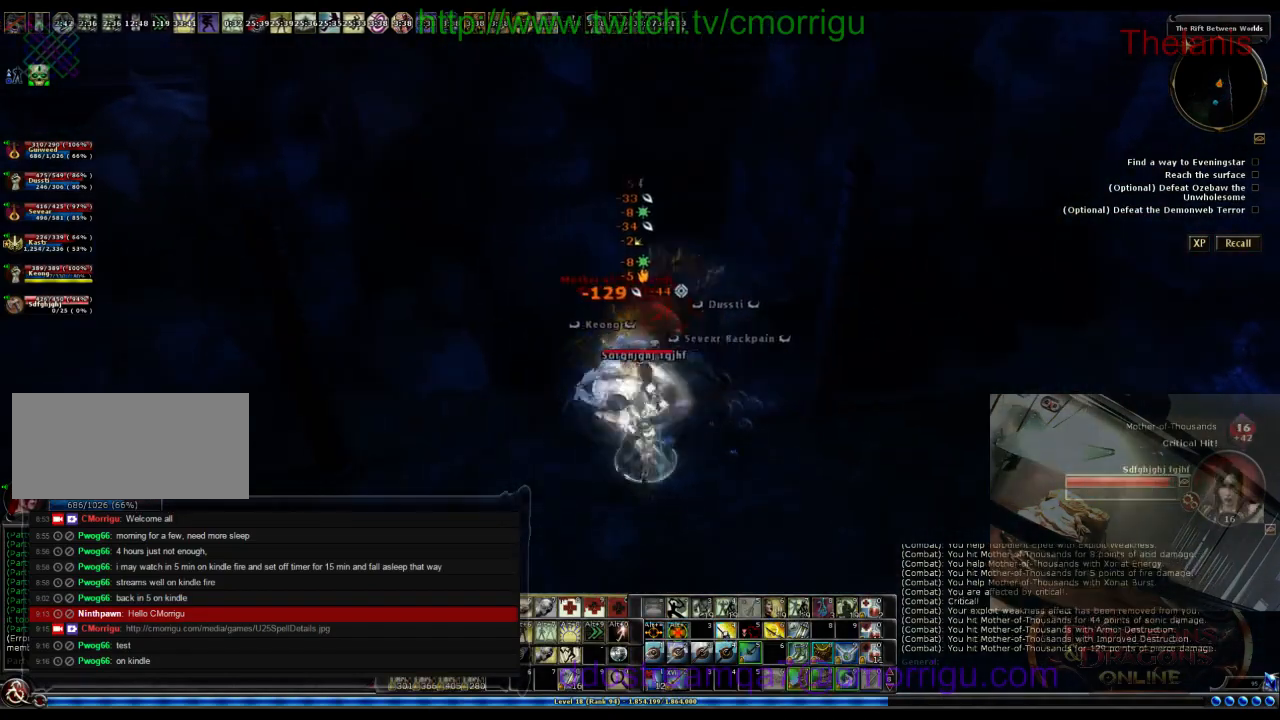
Gameplay with keyboard; each line is a JSON object with the keys held at the frame after it. "events" lists presses ("down") and releases ("up") of ".", "/", "0", "1", "2", "3", "4", "5", "6", "7", "8", "9", "a", "b", "backslash", "backspace", "c", "caps_lock", "comma", "ctrl_l", "ctrl_r", "d", "e", "equals", "escape", "f", "f1", "f10", "f11", "f12", "f2", "f3", "f4", "f5", "f6", "f7", "f8", "f9", "g", "h", "i", "j", "k", "l", "lbracket", "m", "minus", "n", "o", "p", "q", "quote", "r", "rbracket", "return", "s", "semicolon", "shift_l", "shift_r", "space", "t", "tab", "tilde", "u", "v", "w", "x", "y" and "z" between this image and that frame as [ms after this image, input, new state], when the widget could be followed in between. No other keys are recorded. Mouse input is not recorded.
{"keys": [], "events": [[333, "d", "down"], [500, "d", "up"]]}
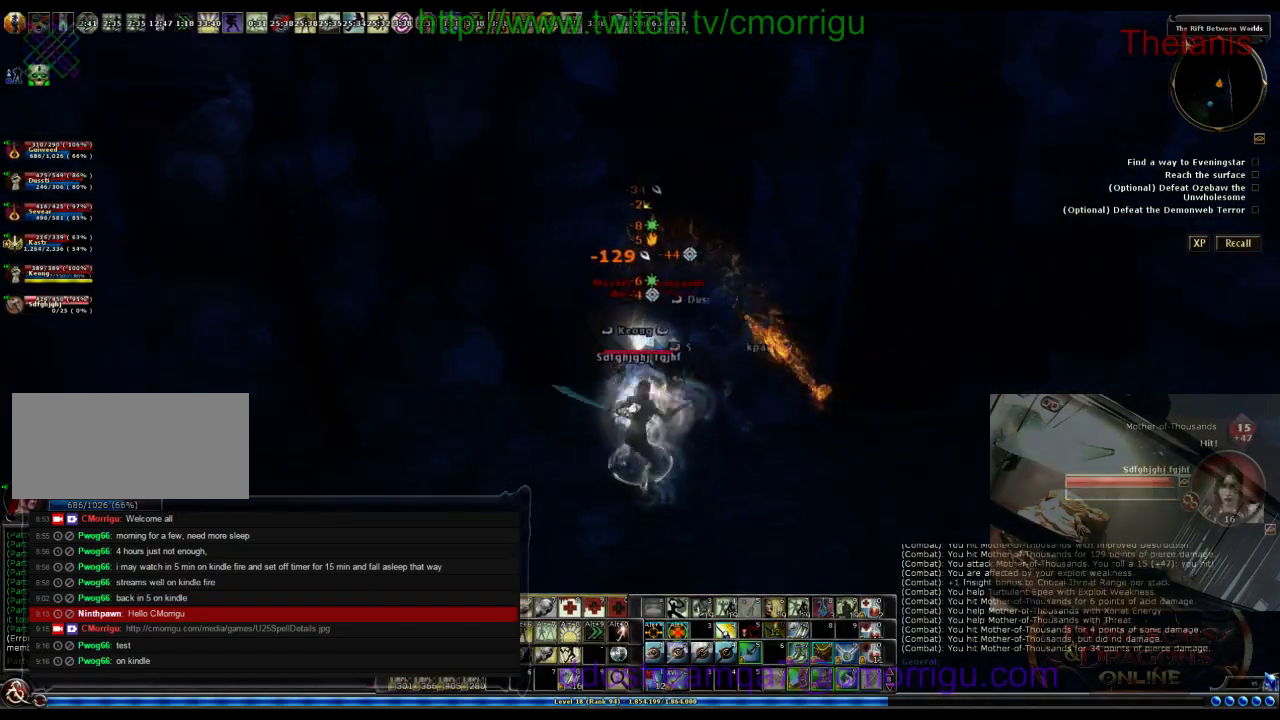
{"keys": [], "events": []}
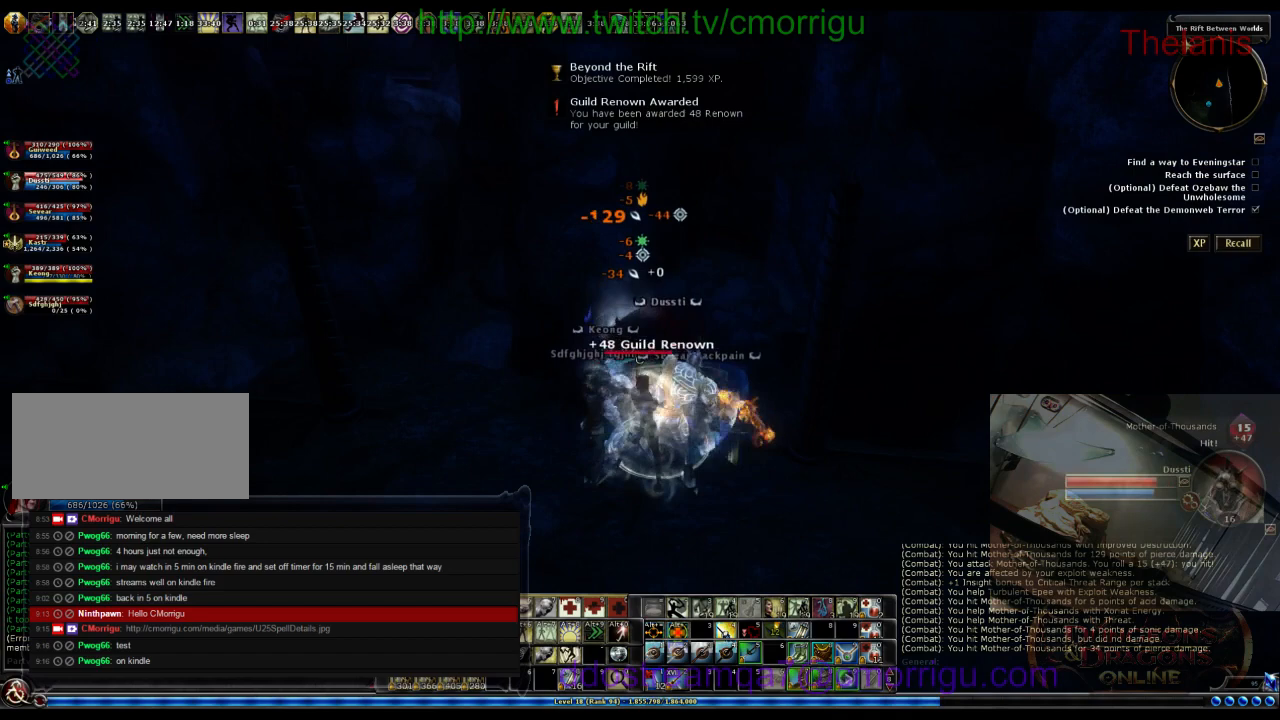
{"keys": [], "events": []}
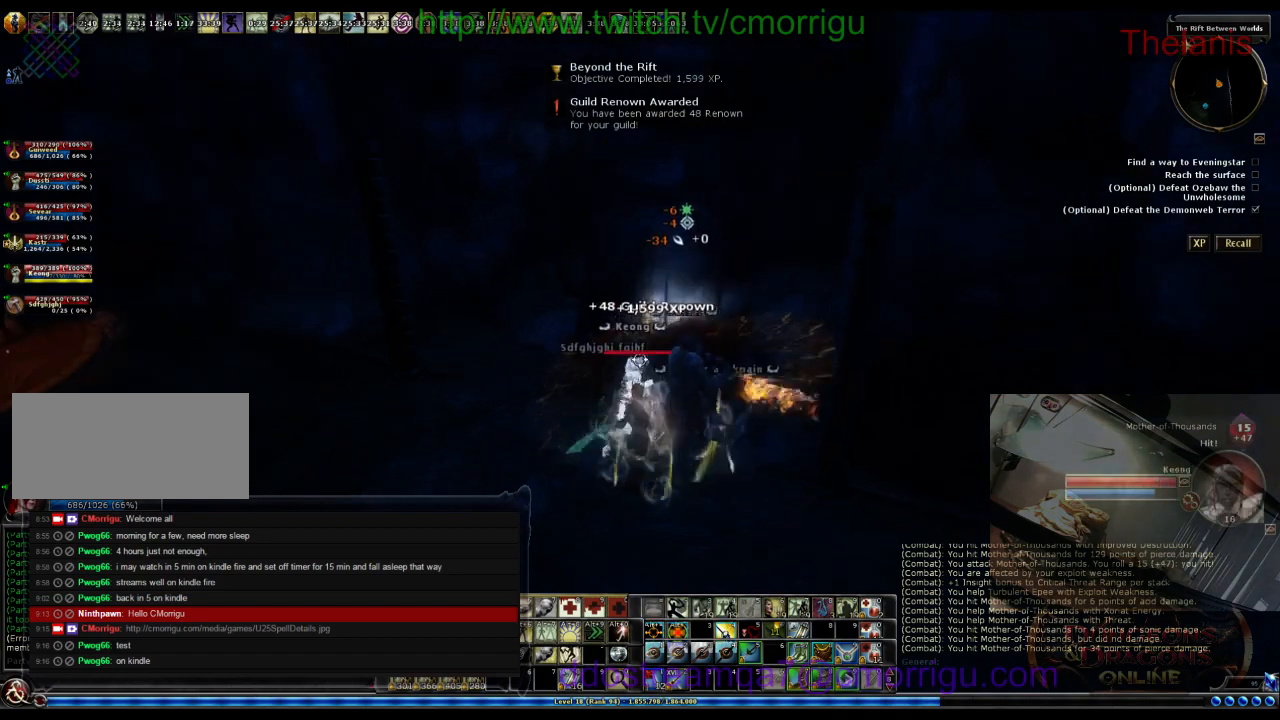
{"keys": [], "events": []}
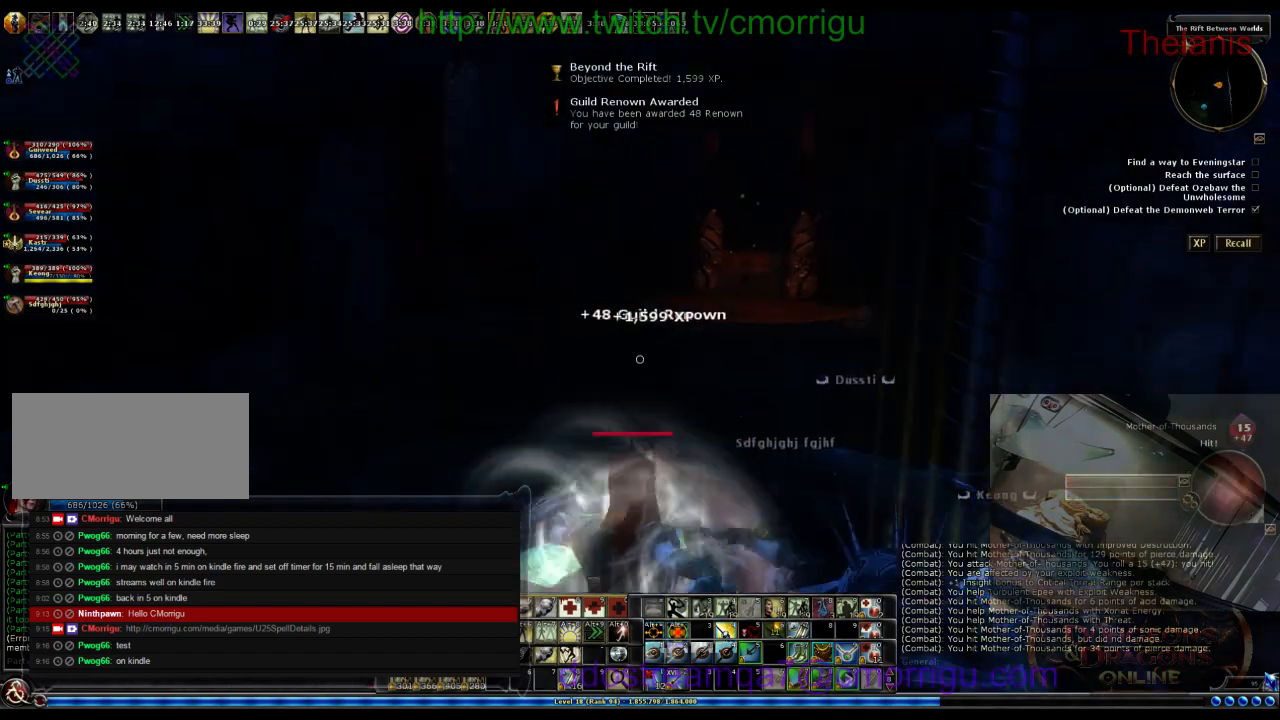
{"keys": ["a"], "events": [[300, "a", "down"]]}
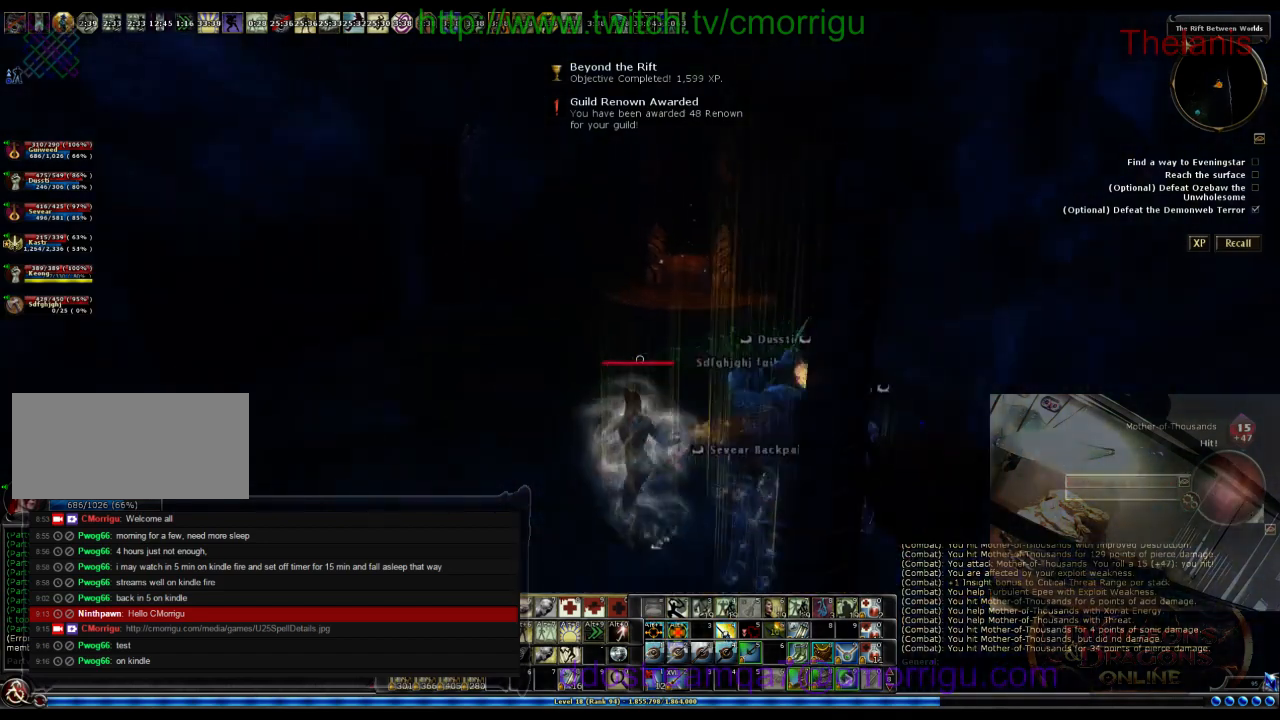
{"keys": [], "events": [[100, "a", "up"]]}
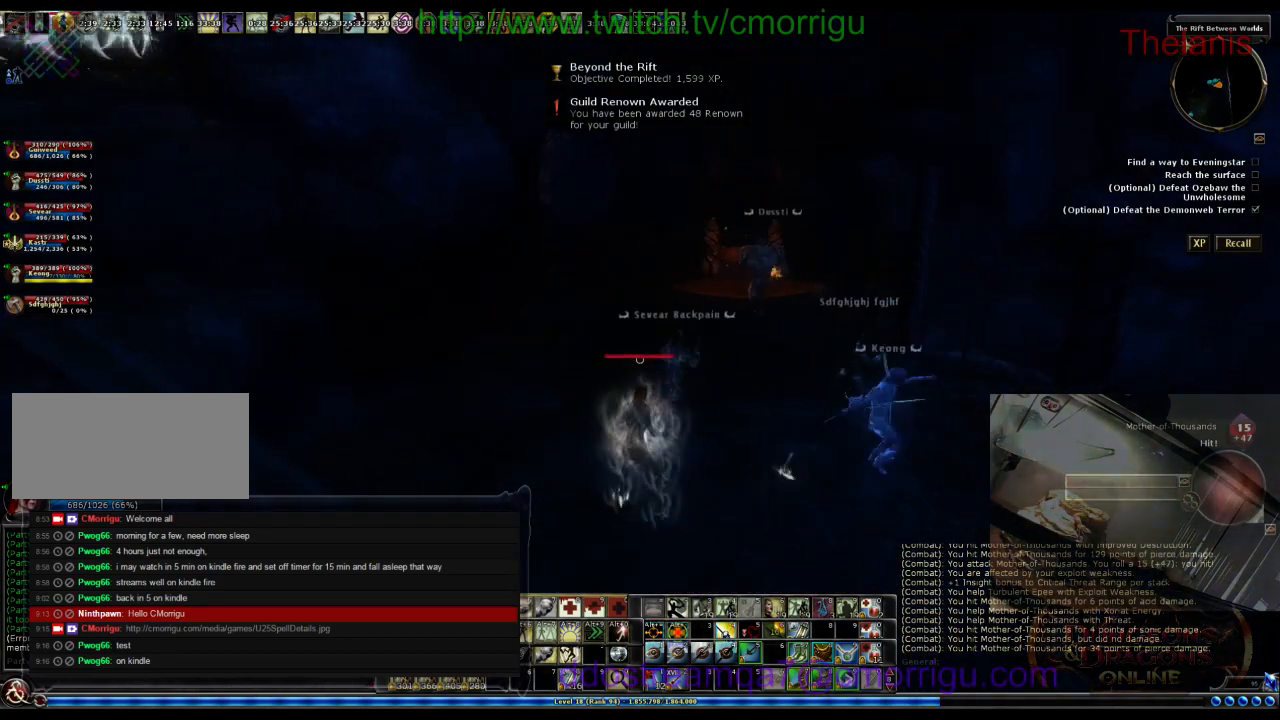
{"keys": ["d", "w"], "events": [[300, "d", "down"], [400, "w", "down"]]}
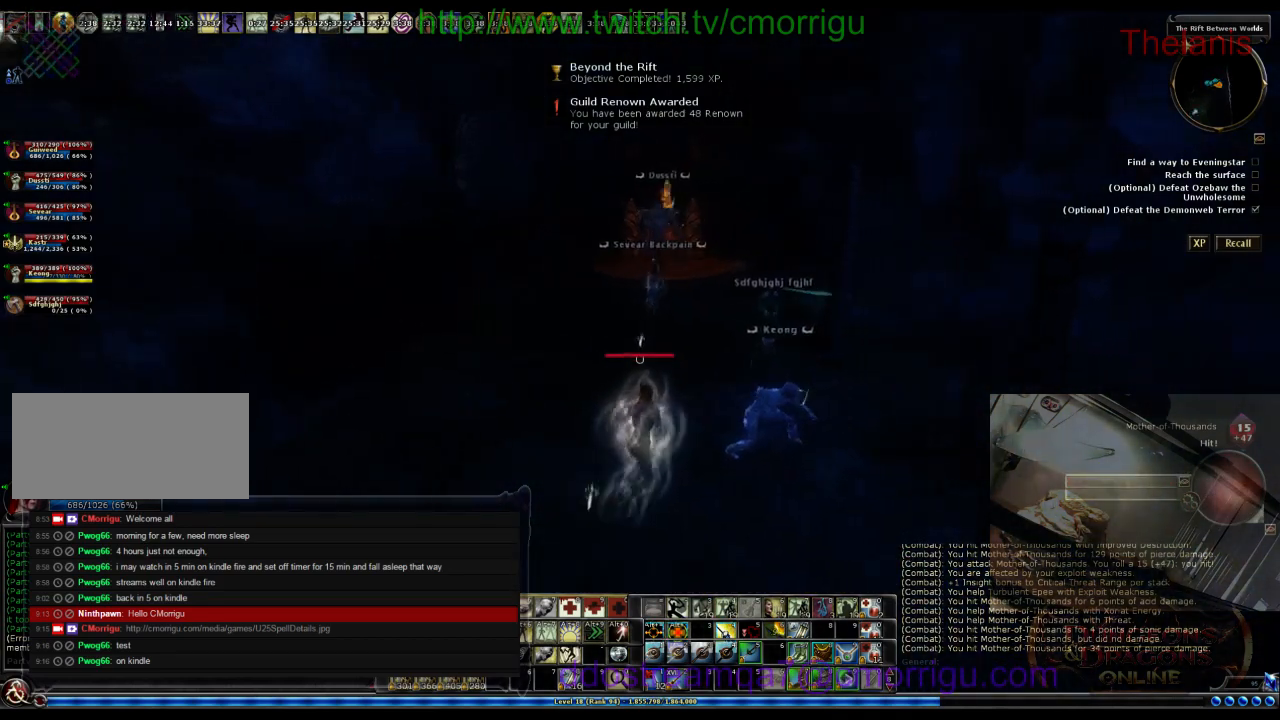
{"keys": ["w"], "events": [[100, "d", "up"]]}
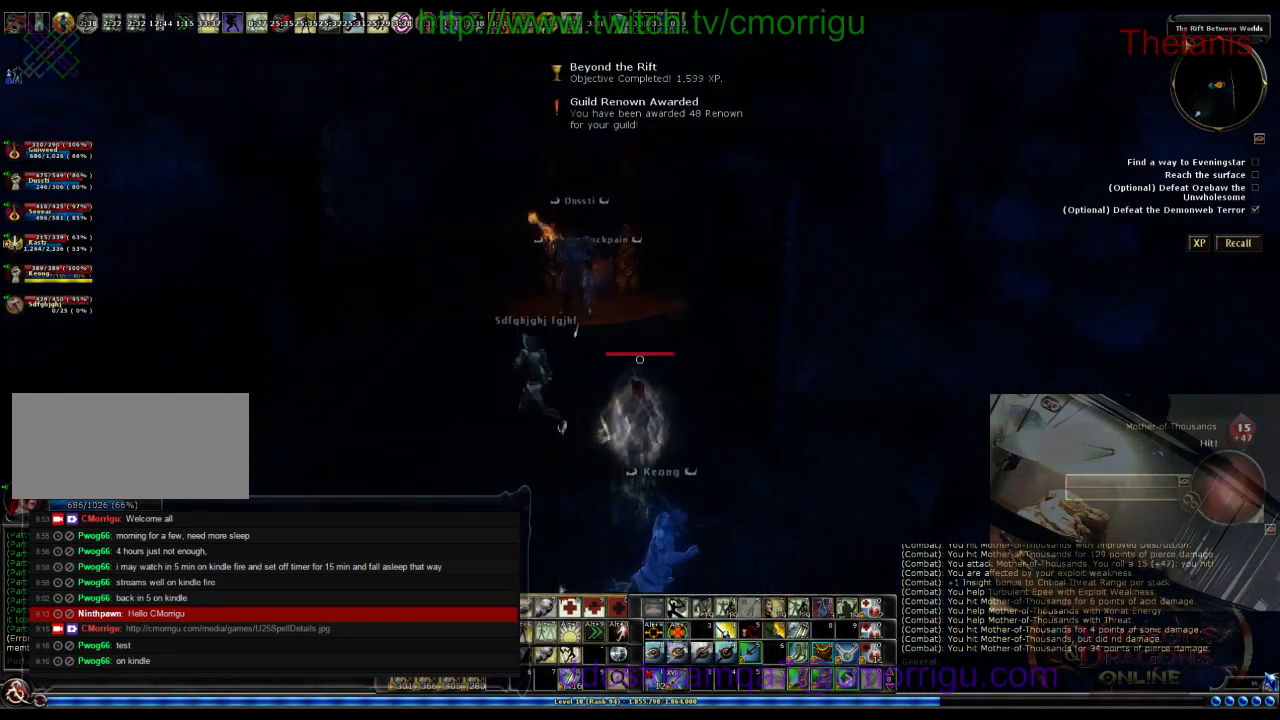
{"keys": ["w"], "events": []}
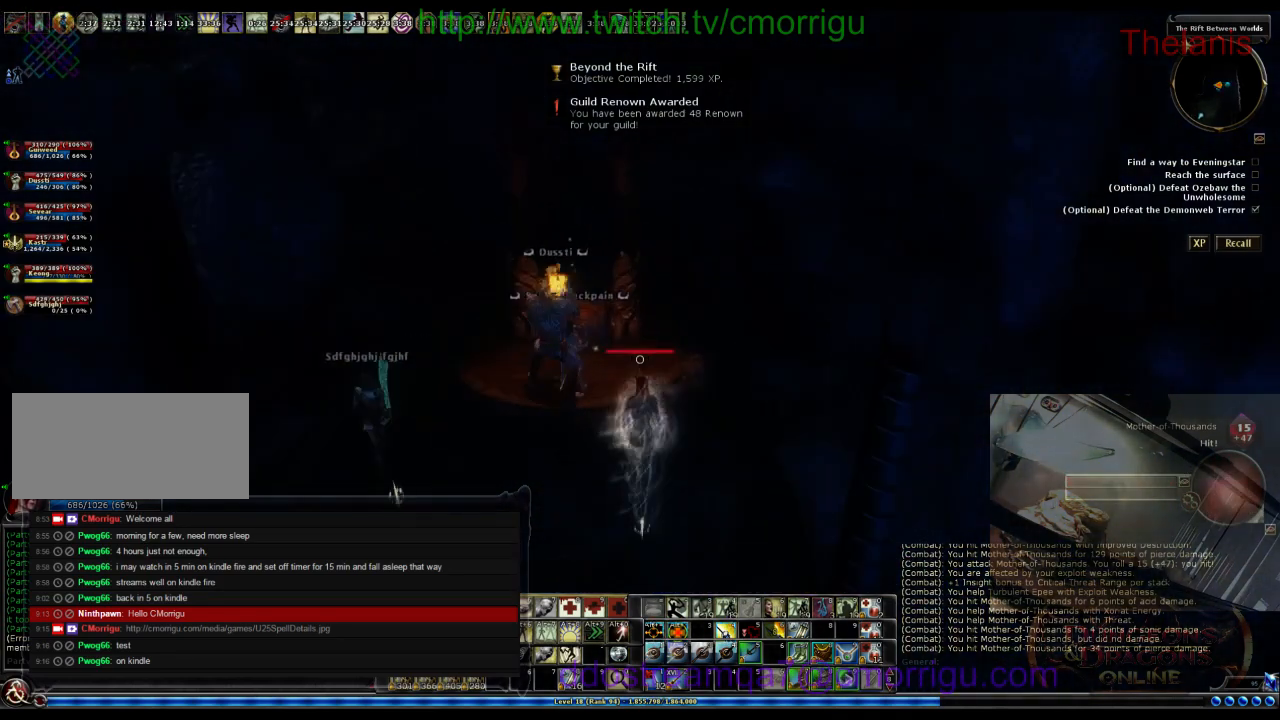
{"keys": [], "events": [[67, "w", "up"]]}
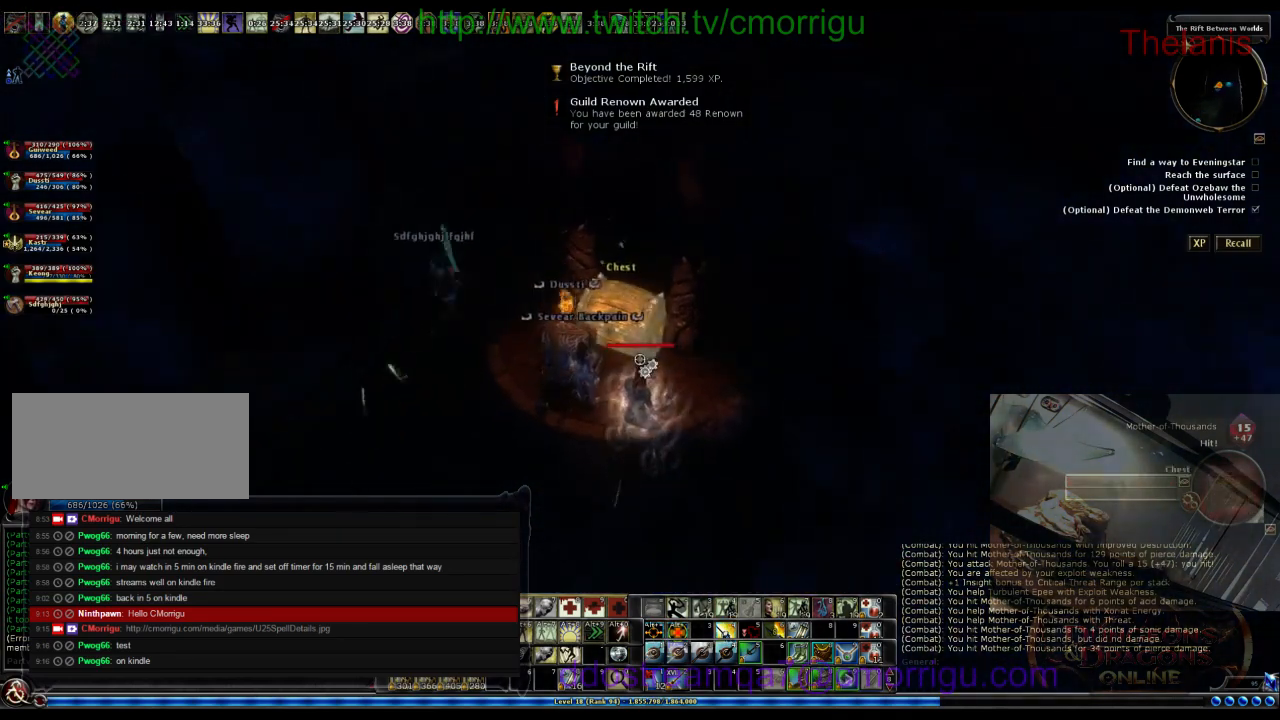
{"keys": [], "events": [[267, "w", "down"], [333, "w", "up"]]}
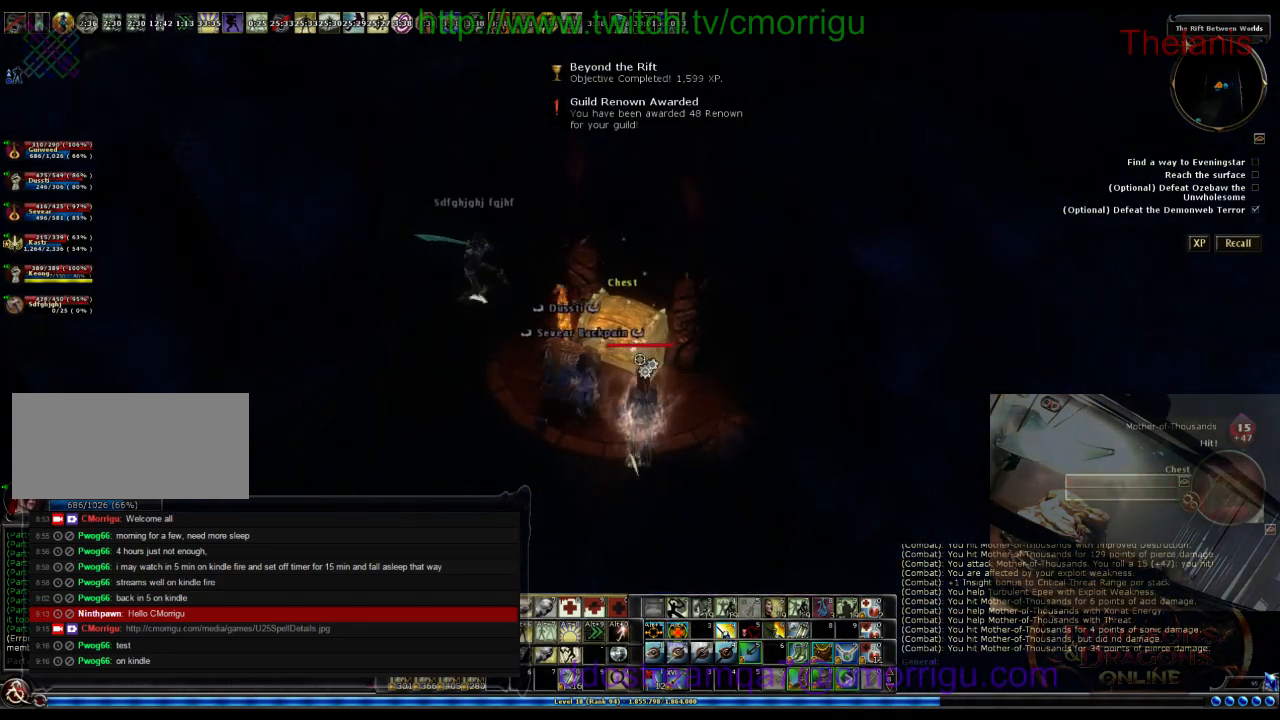
{"keys": [], "events": []}
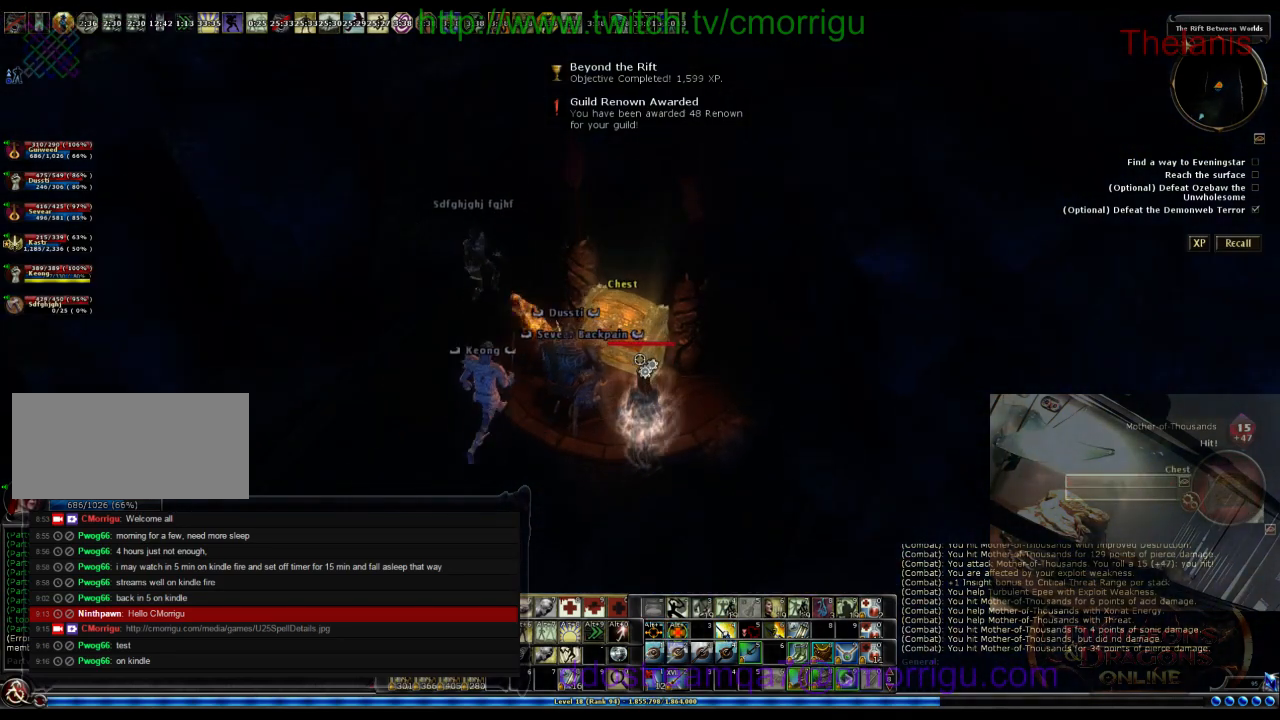
{"keys": [], "events": []}
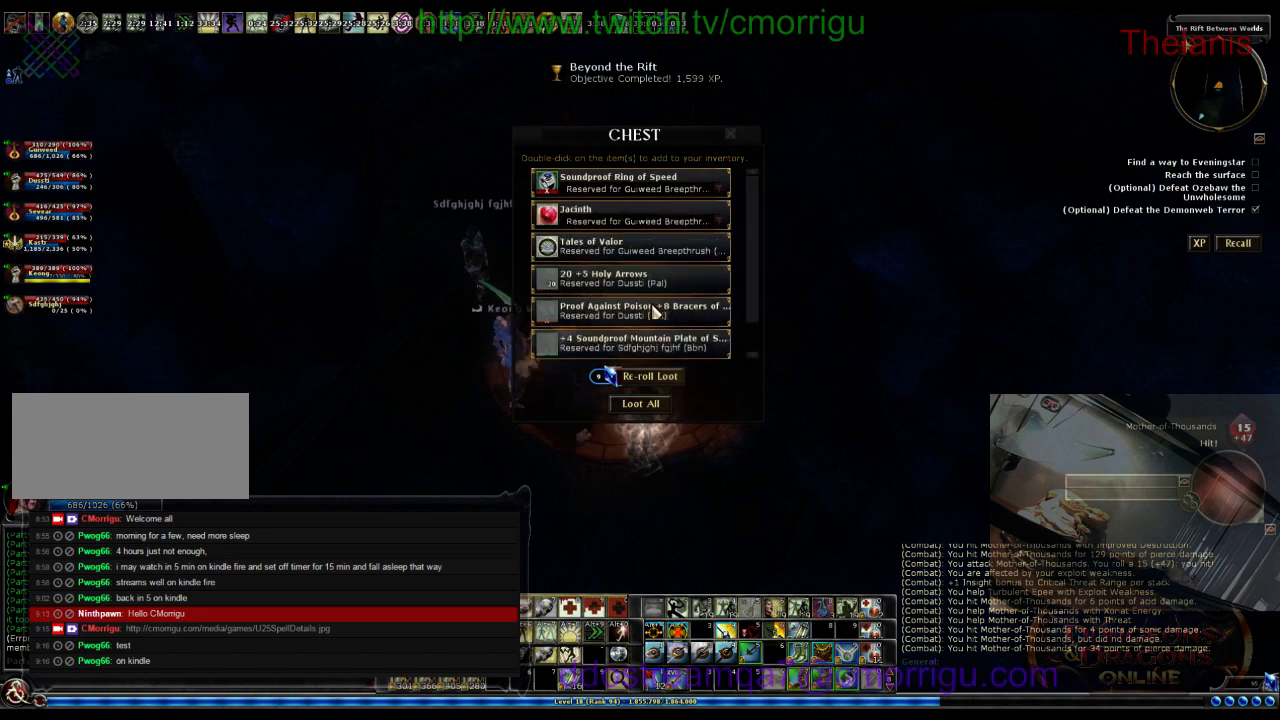
{"keys": [], "events": []}
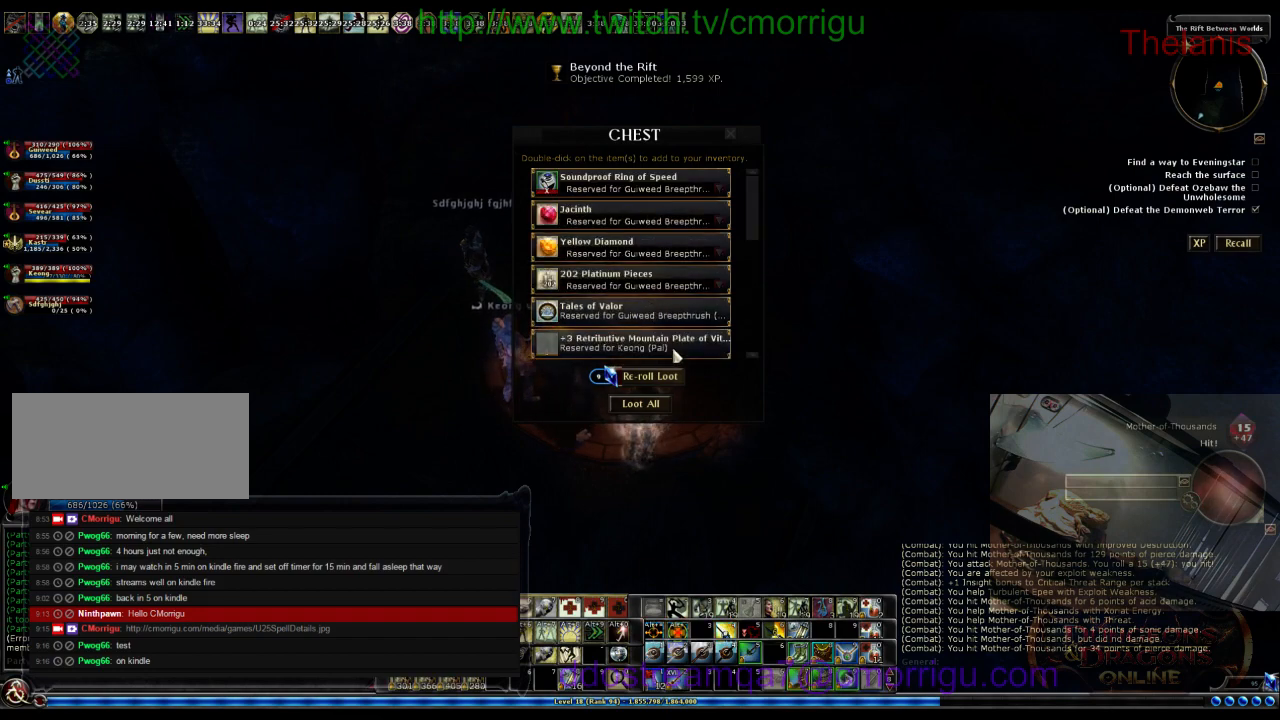
{"keys": [], "events": []}
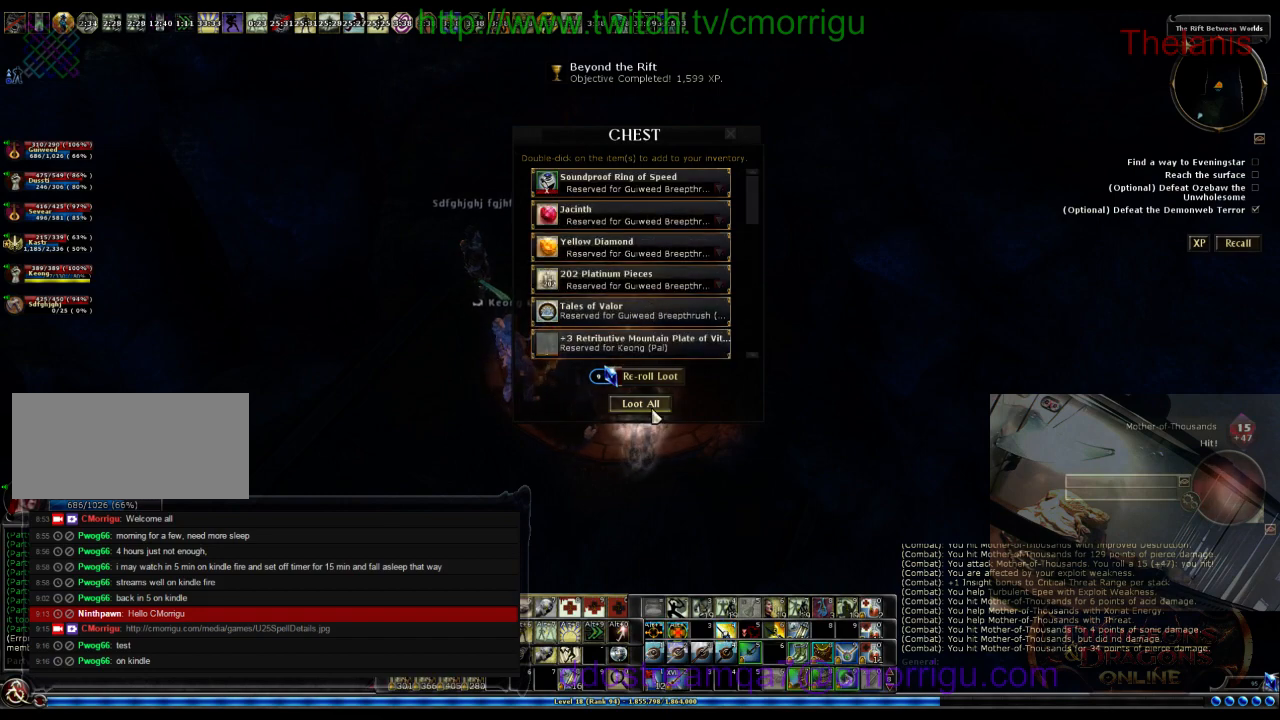
{"keys": [], "events": []}
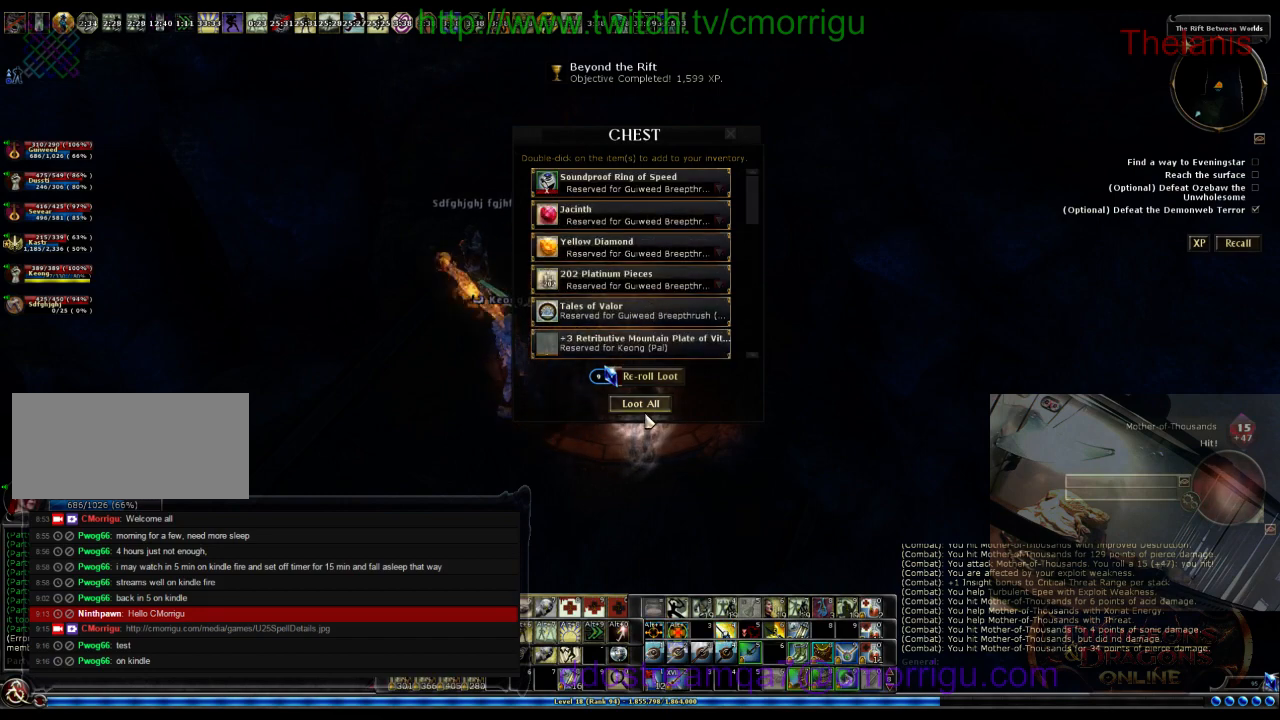
{"keys": [], "events": []}
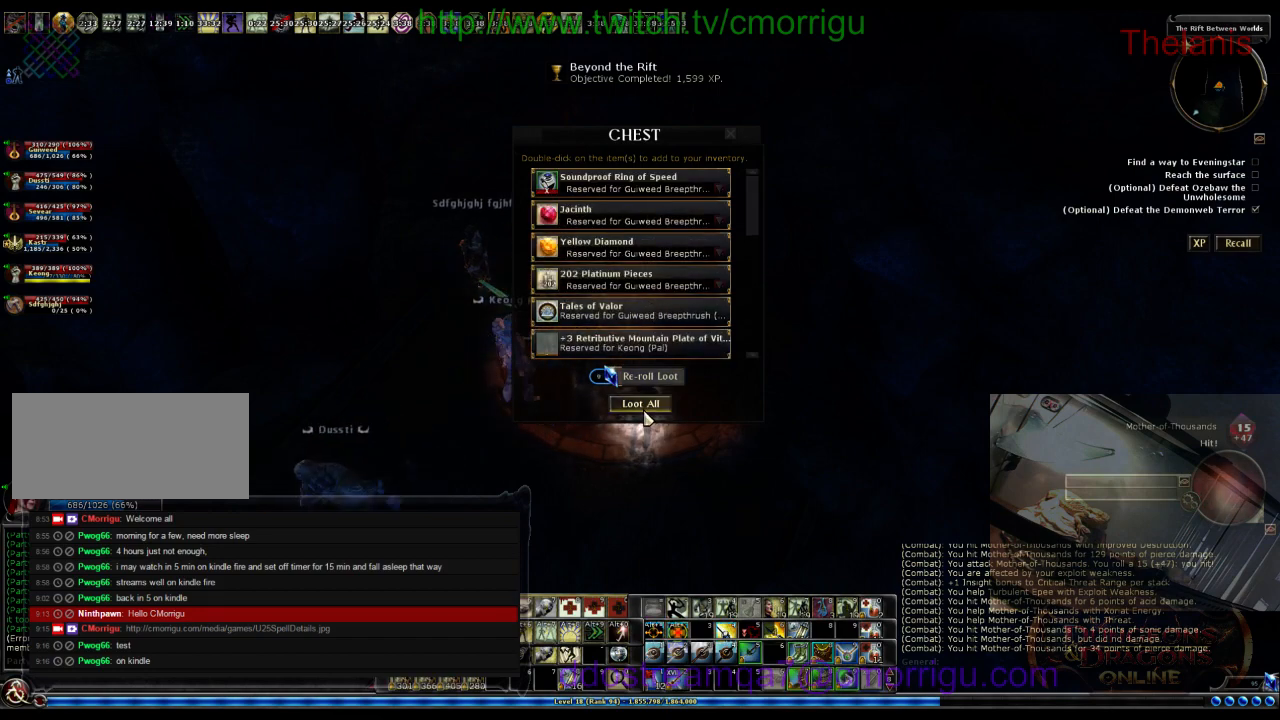
{"keys": [], "events": []}
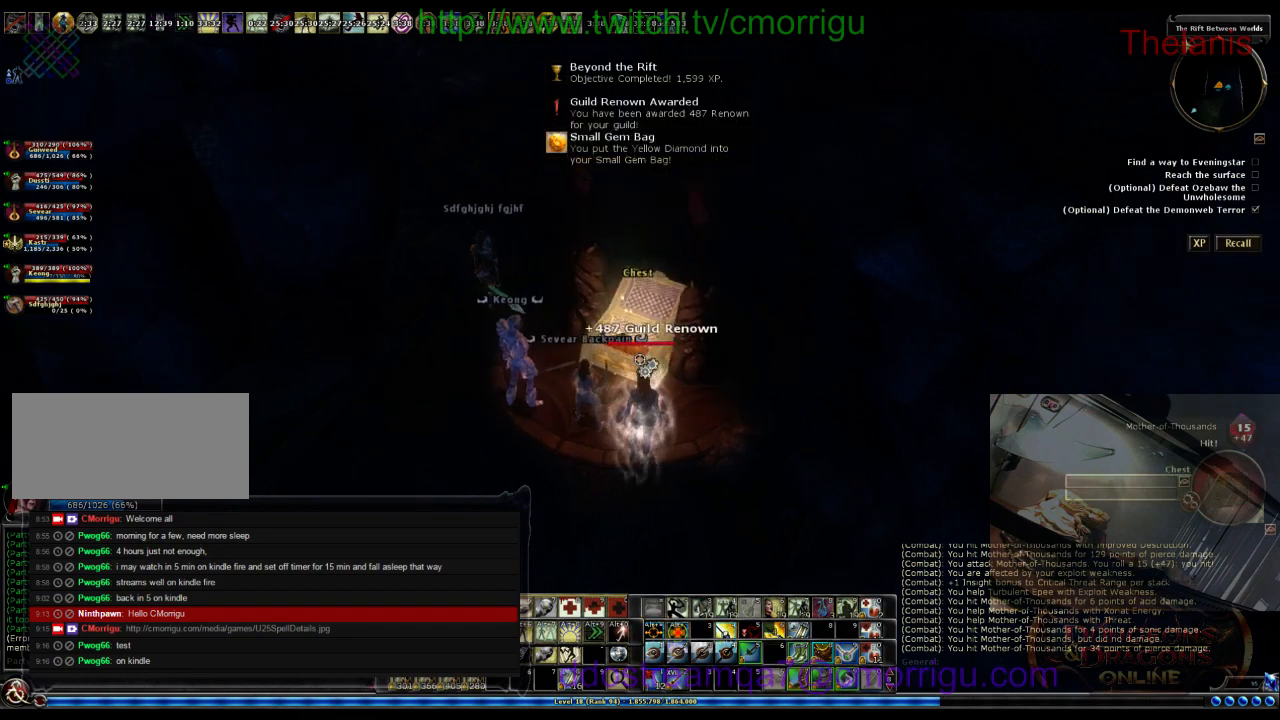
{"keys": ["w"], "events": [[400, "w", "down"]]}
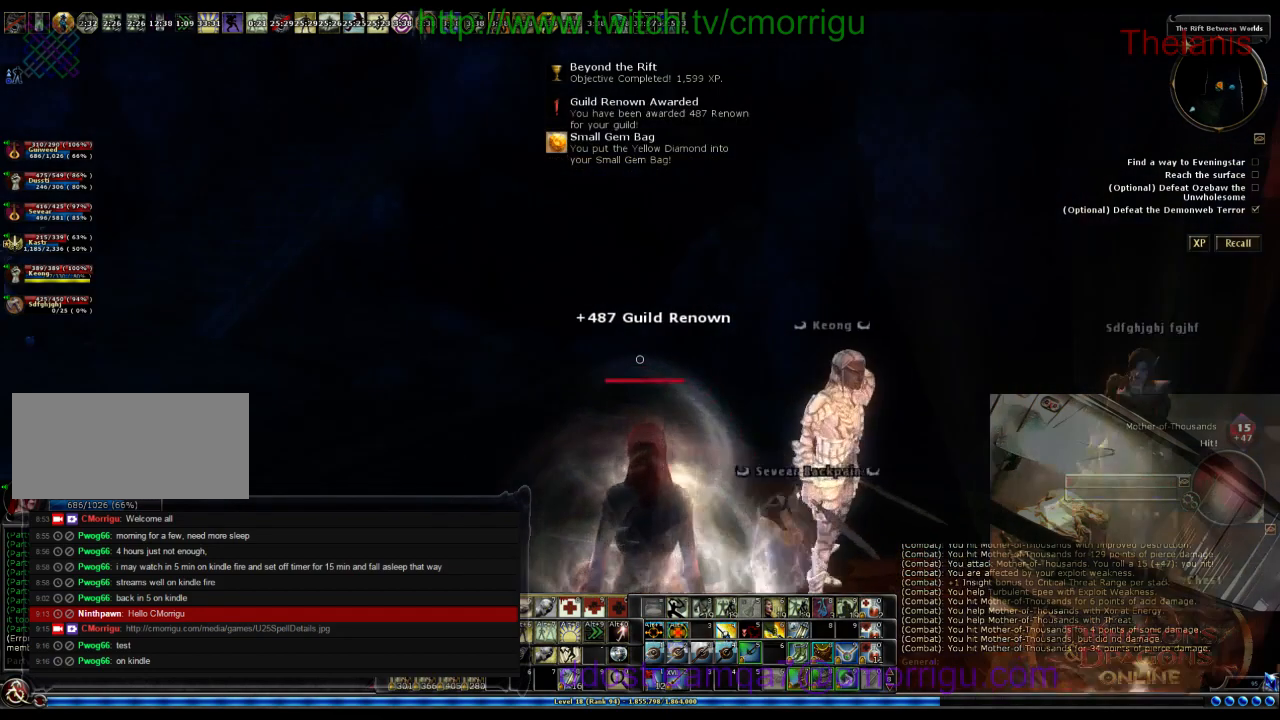
{"keys": ["w"], "events": []}
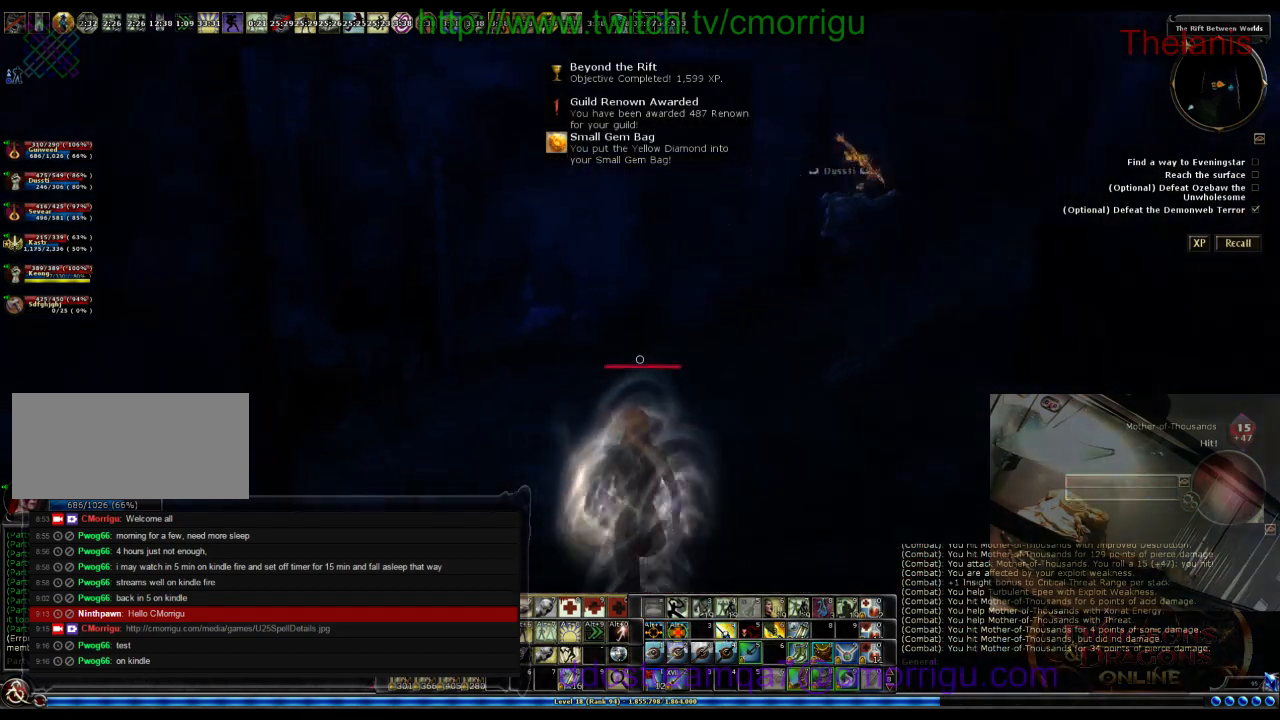
{"keys": ["w"], "events": []}
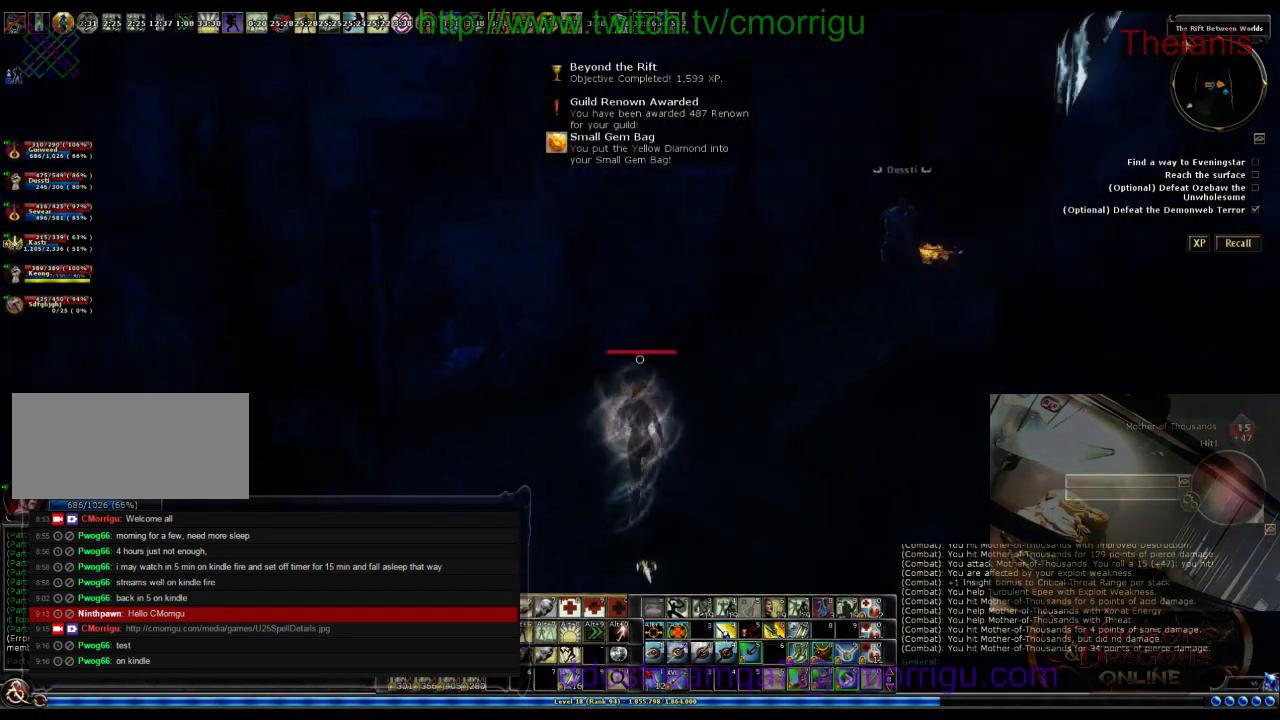
{"keys": ["w"], "events": []}
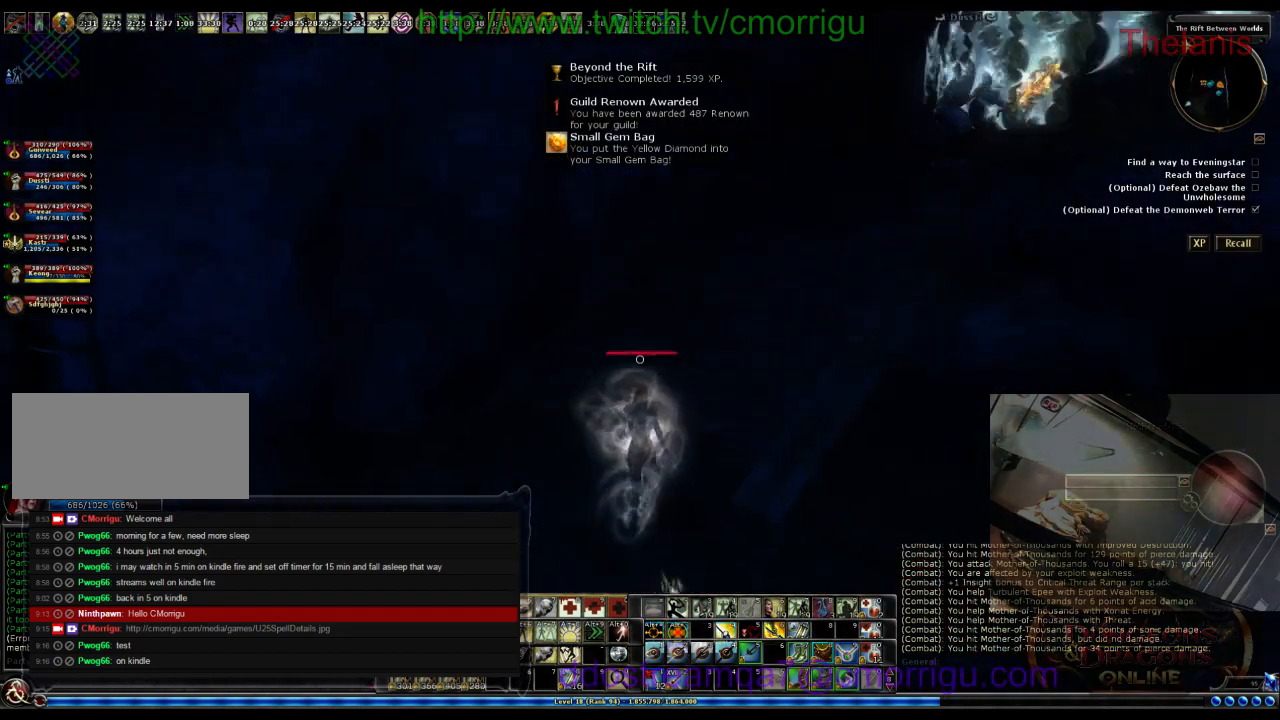
{"keys": ["w"], "events": []}
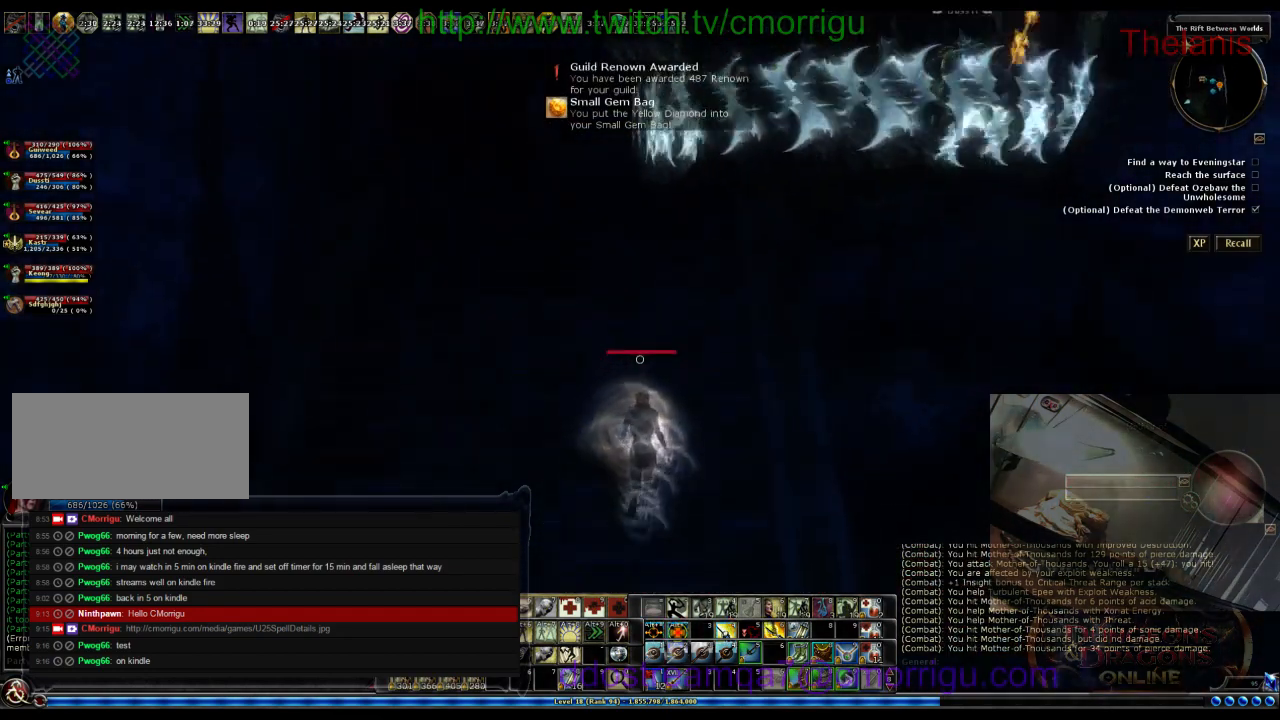
{"keys": ["w"], "events": []}
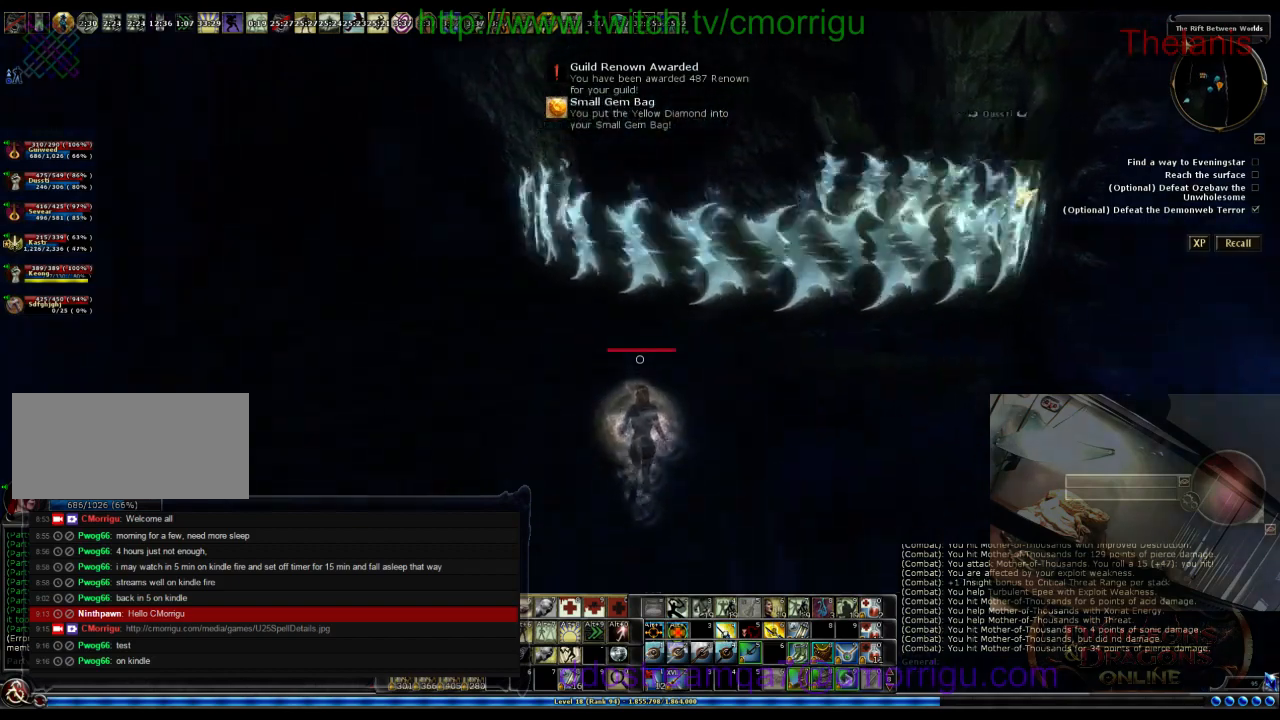
{"keys": ["w"], "events": []}
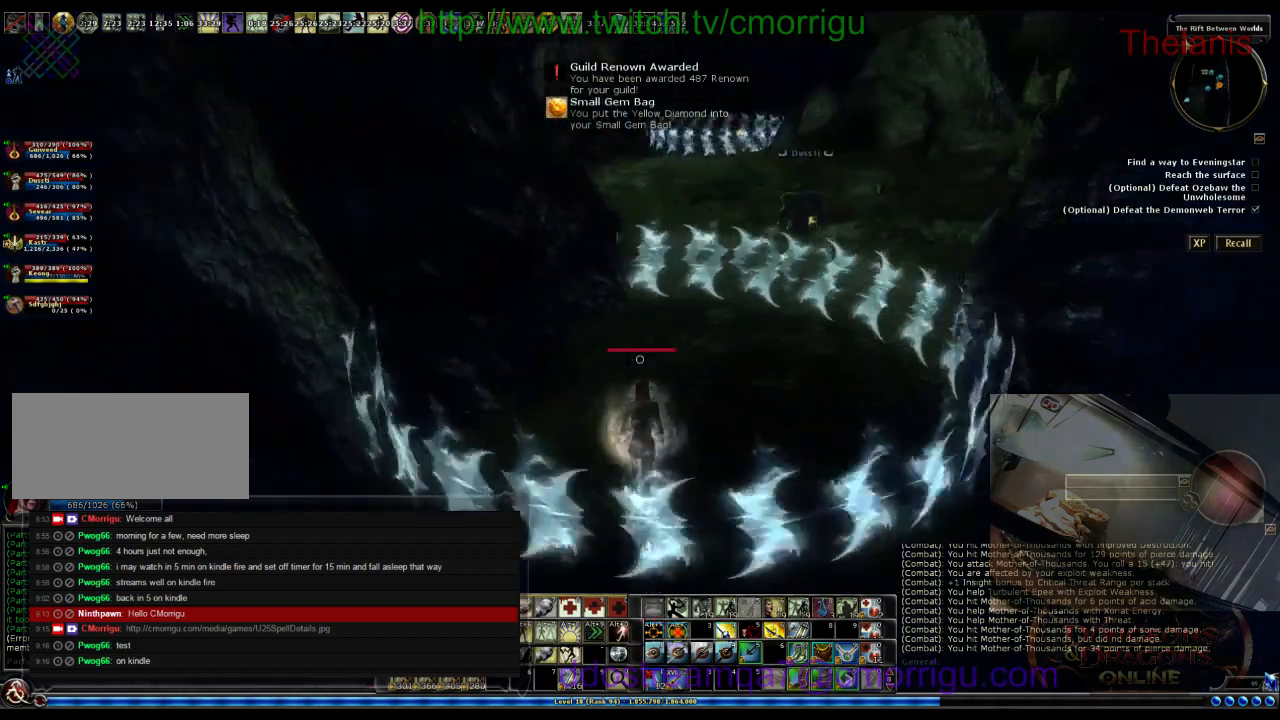
{"keys": ["w"], "events": []}
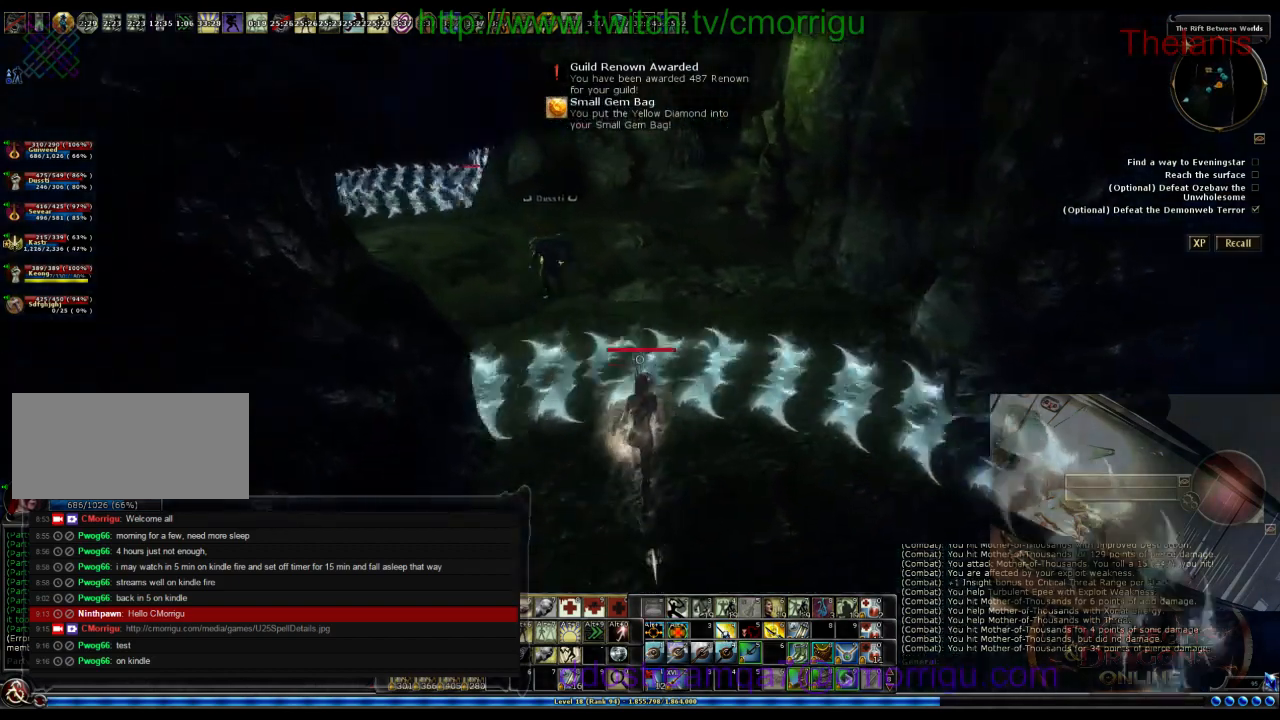
{"keys": ["w"], "events": []}